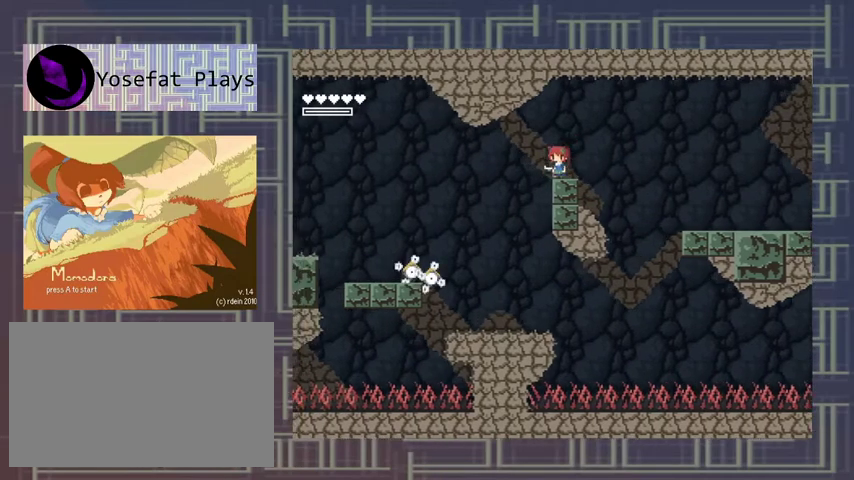
Gameplay with a controller (Xbox layout); each line is a JSON object with the inputs held at the frame after it. "events" lists button and stick changes between this image and that frame as [ms after this image, input, new state], when the widget could be followed in between. Not read: L3 R3 left_stick other_buttons right_stick.
{"buttons": [], "events": []}
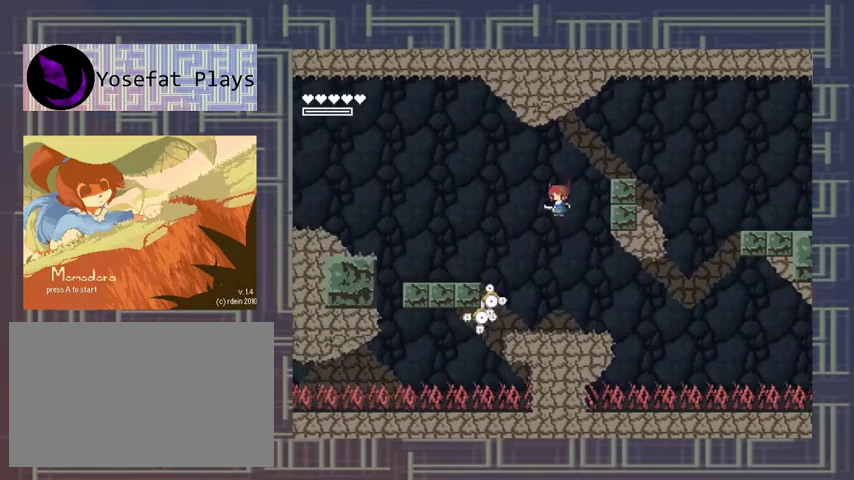
{"buttons": [], "events": [[100, "X", "down"], [167, "X", "up"], [267, "X", "down"], [333, "X", "up"], [400, "X", "down"], [500, "X", "up"]]}
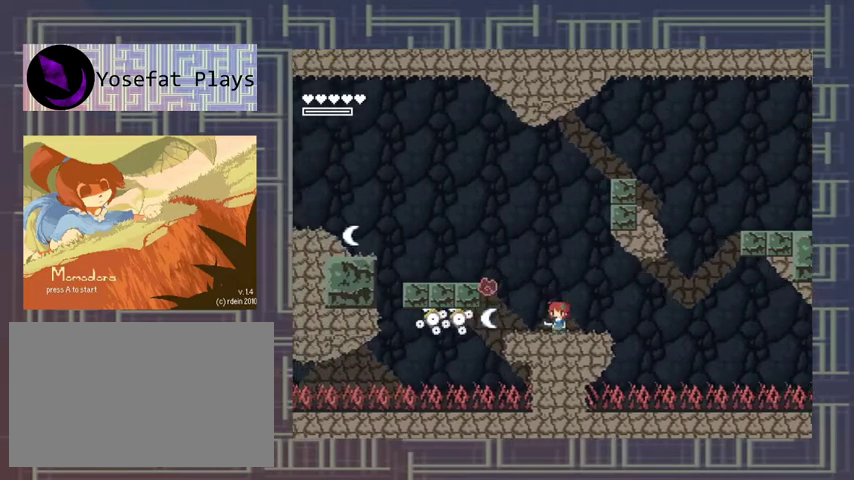
{"buttons": ["X"], "events": [[167, "X", "down"], [233, "X", "up"], [300, "X", "down"]]}
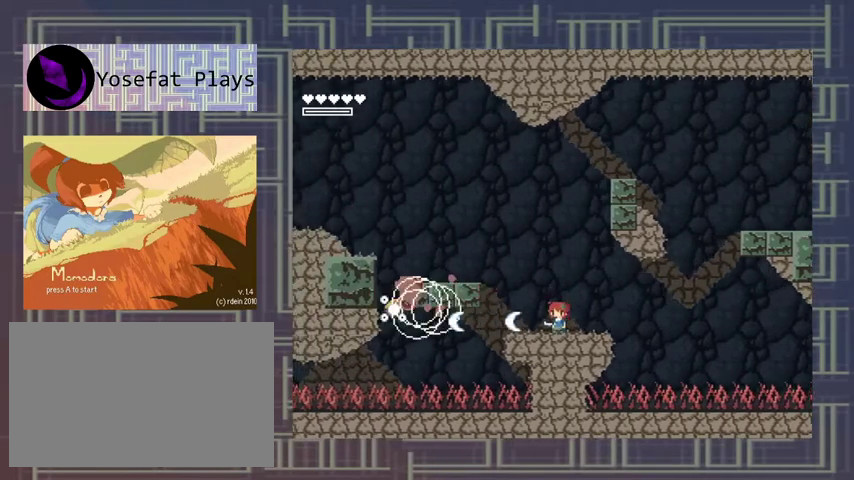
{"buttons": [], "events": [[167, "X", "up"], [233, "X", "down"], [300, "X", "up"]]}
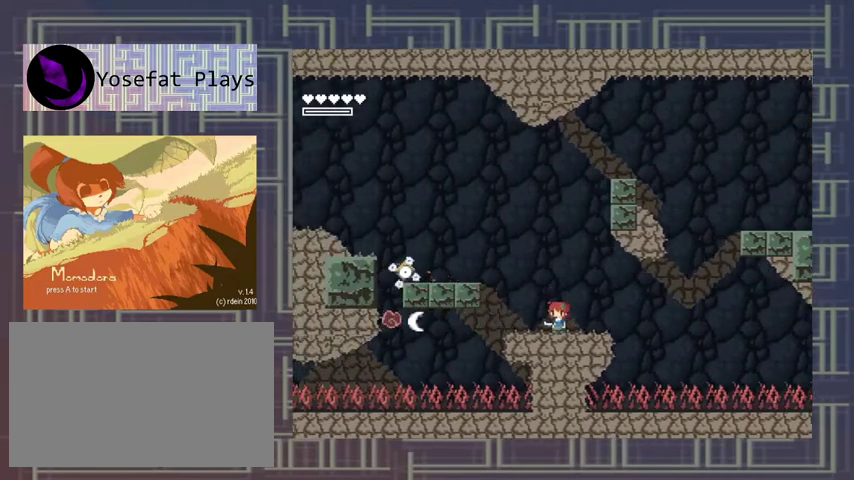
{"buttons": ["X"], "events": [[67, "A", "down"], [233, "A", "up"], [300, "X", "down"], [367, "X", "up"], [433, "X", "down"]]}
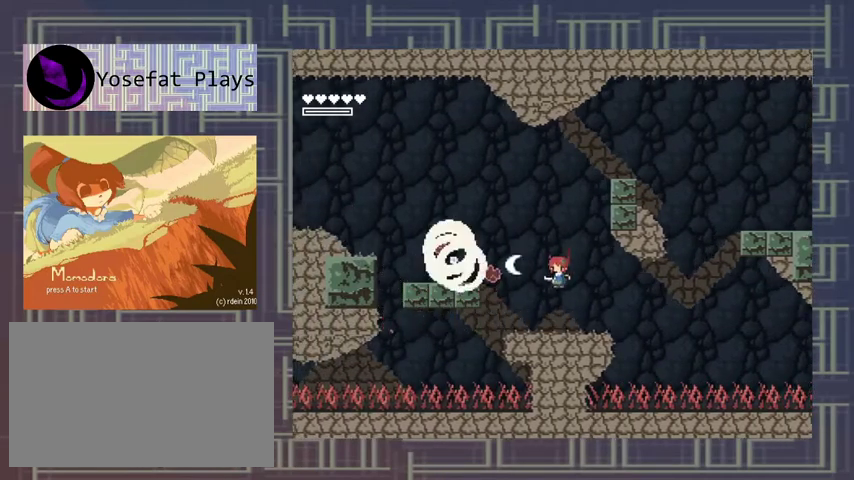
{"buttons": [], "events": [[267, "X", "up"]]}
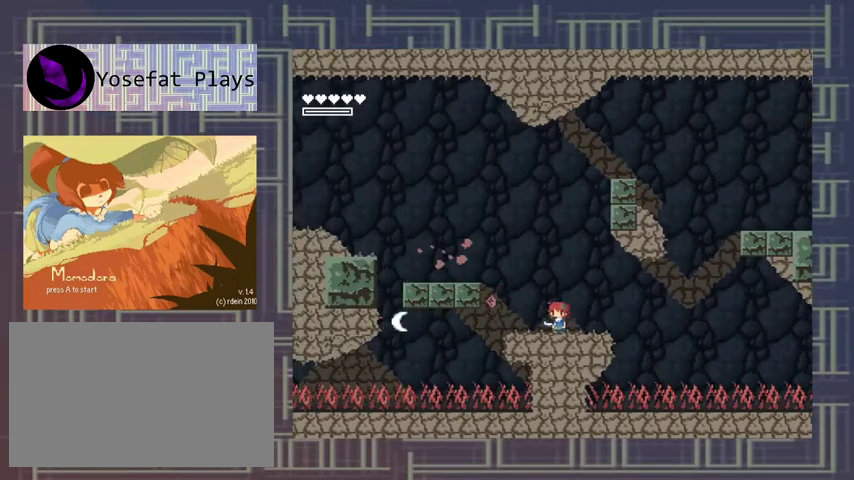
{"buttons": [], "events": [[200, "A", "down"], [500, "A", "up"]]}
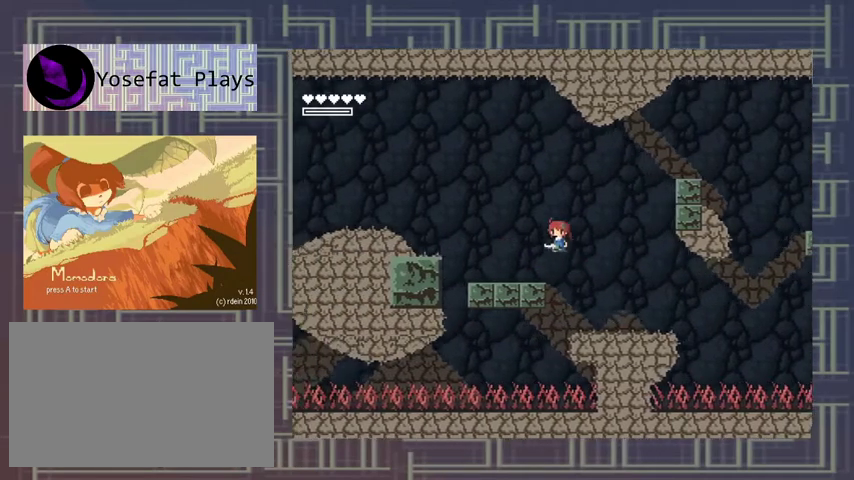
{"buttons": ["A"], "events": [[367, "A", "down"]]}
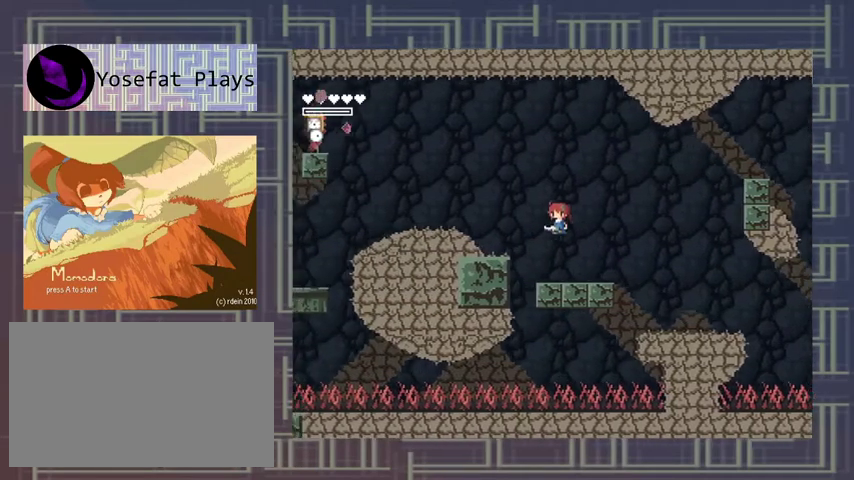
{"buttons": [], "events": [[233, "A", "up"]]}
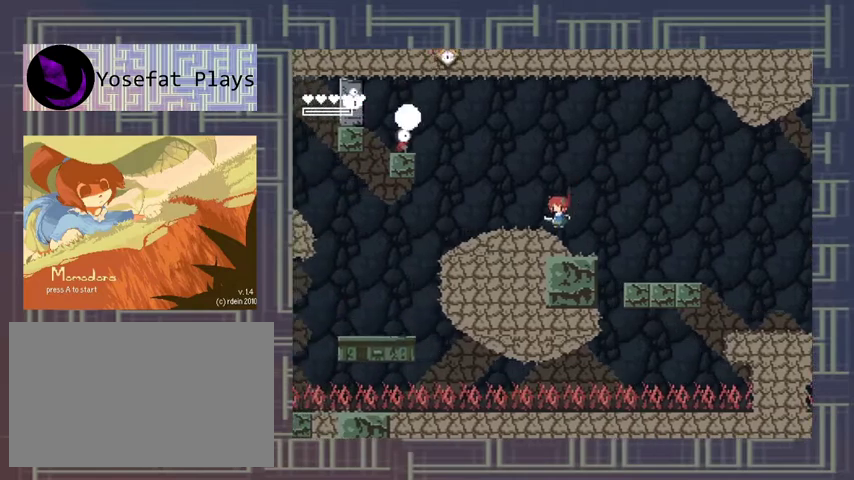
{"buttons": [], "events": []}
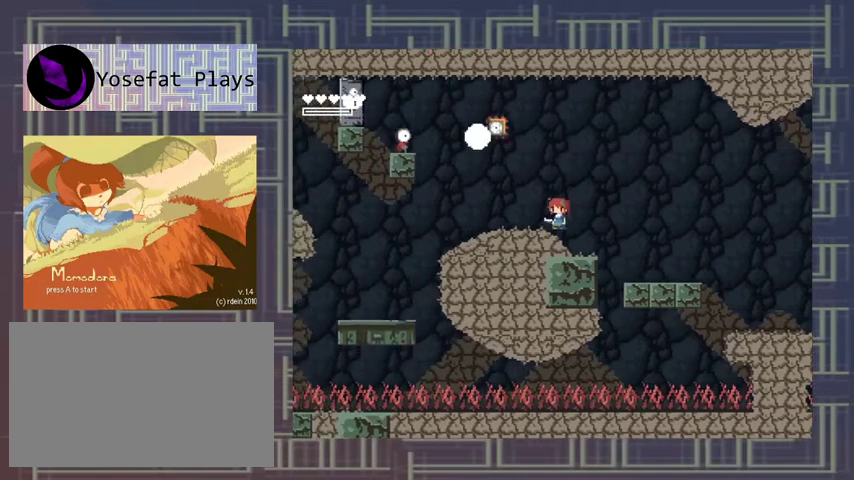
{"buttons": ["A"], "events": [[133, "A", "down"]]}
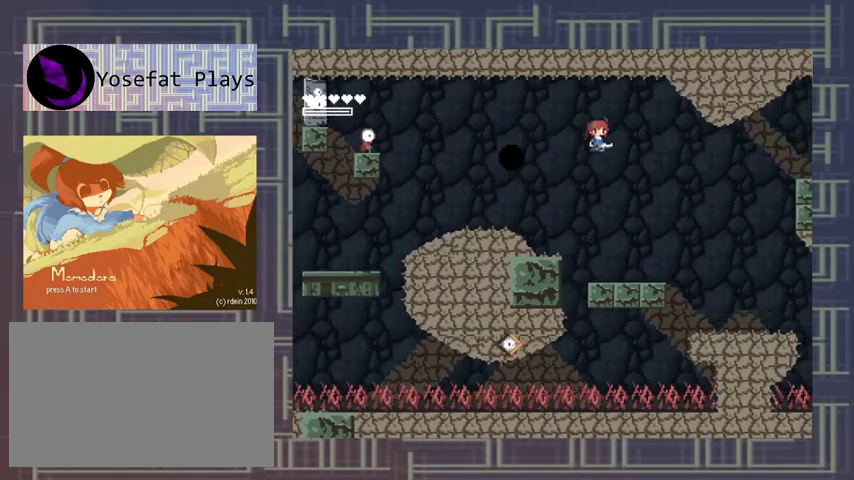
{"buttons": [], "events": [[200, "A", "up"]]}
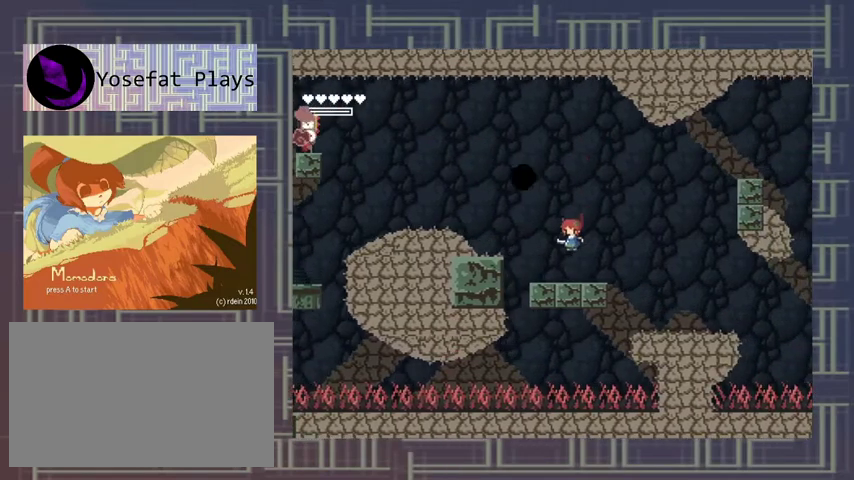
{"buttons": [], "events": []}
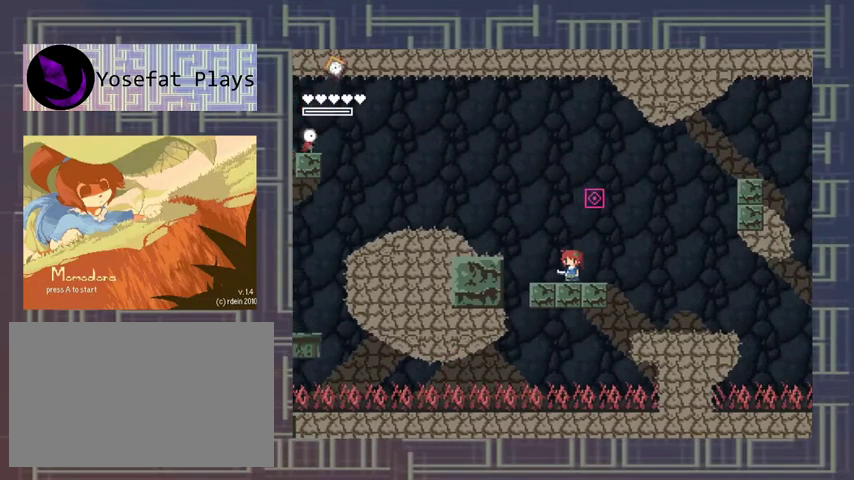
{"buttons": [], "events": []}
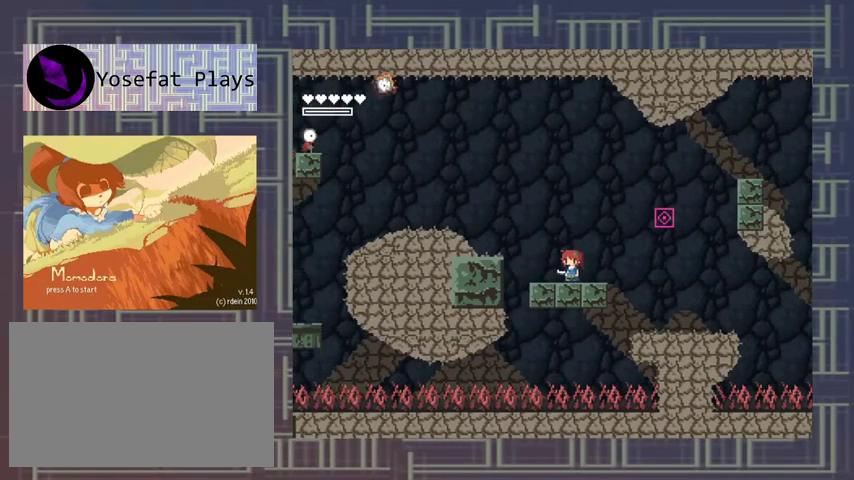
{"buttons": [], "events": []}
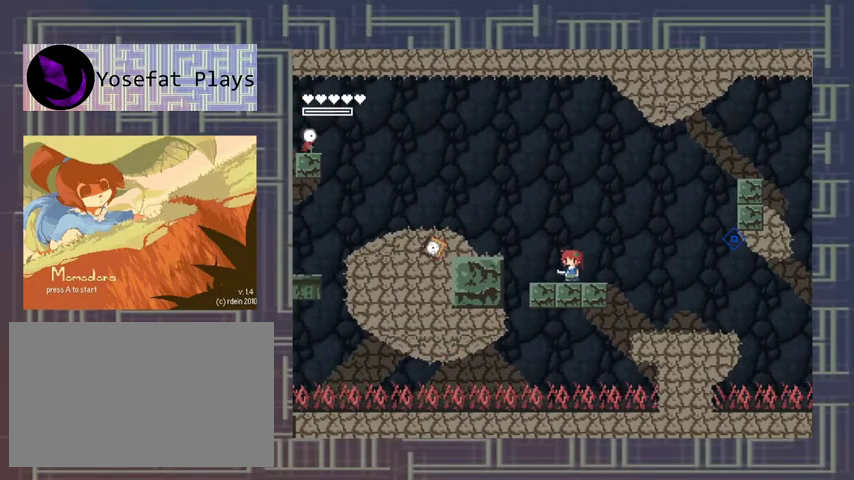
{"buttons": [], "events": [[333, "R1", "down"], [467, "R1", "up"]]}
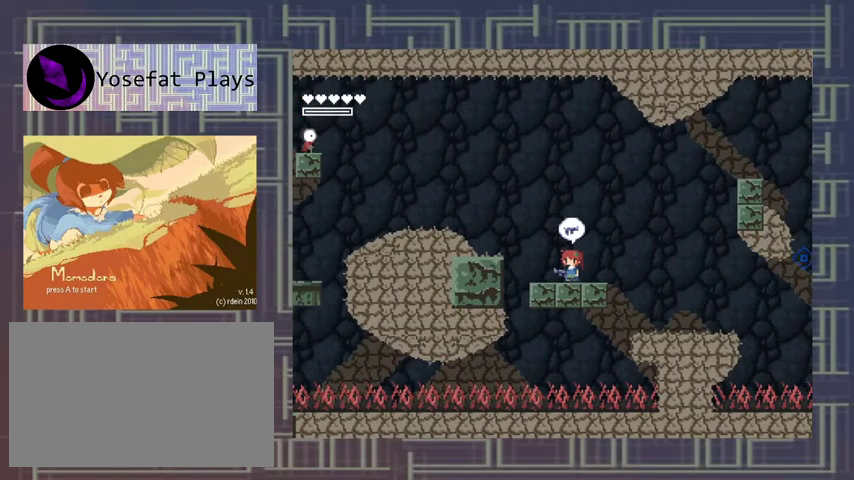
{"buttons": ["R1"], "events": [[400, "R1", "down"]]}
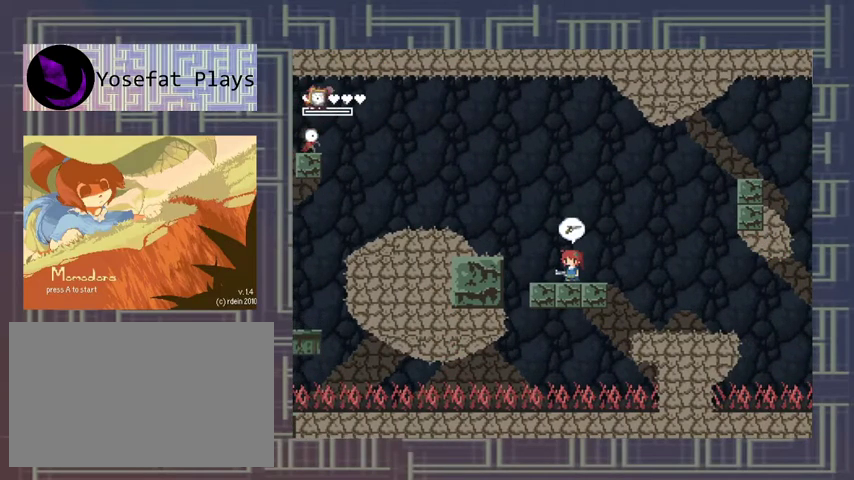
{"buttons": [], "events": [[33, "R1", "up"]]}
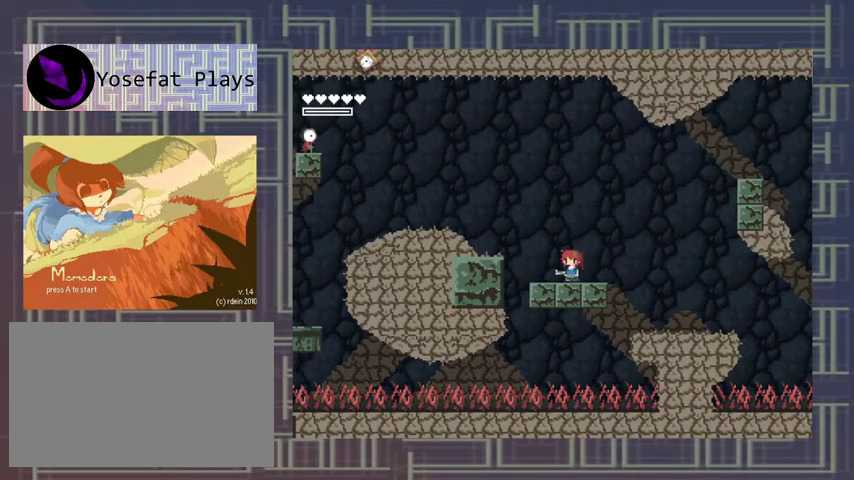
{"buttons": [], "events": [[67, "R1", "down"], [167, "R1", "up"]]}
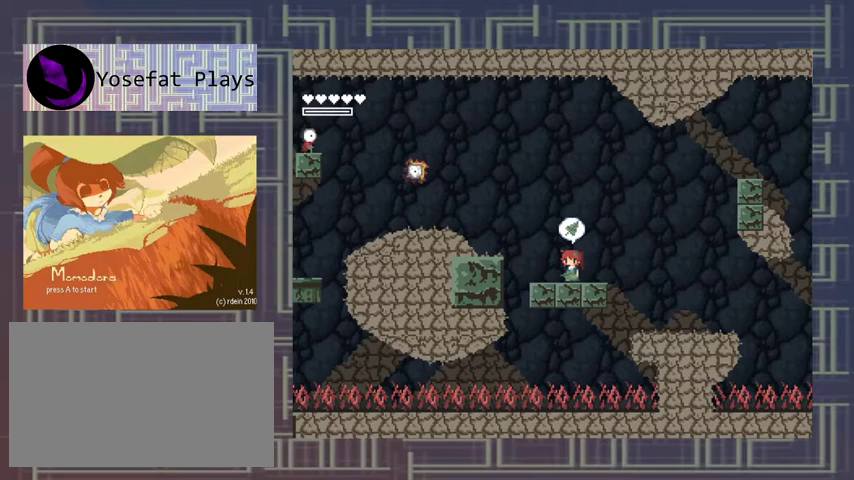
{"buttons": [], "events": [[233, "R1", "down"], [367, "R1", "up"]]}
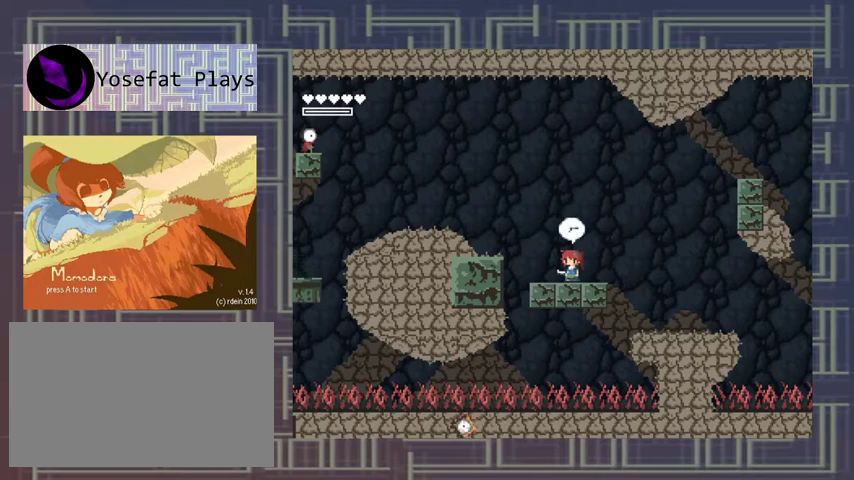
{"buttons": [], "events": [[100, "R1", "down"], [200, "R1", "up"]]}
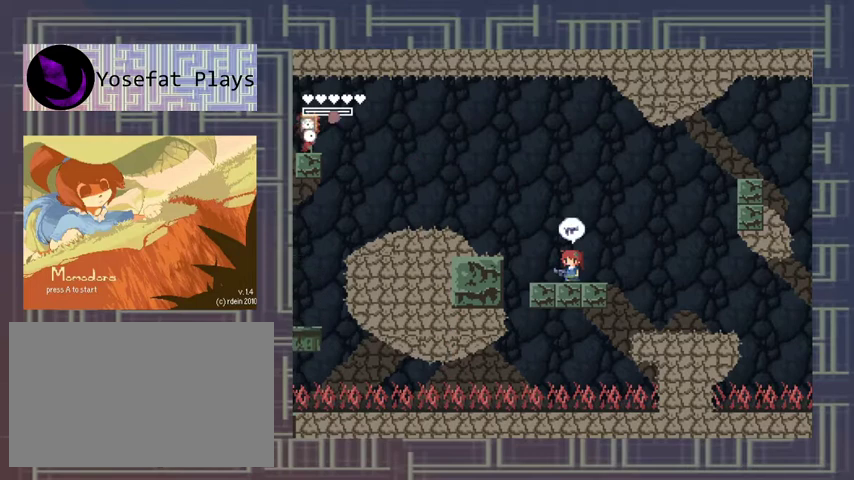
{"buttons": [], "events": [[67, "R1", "down"], [200, "R1", "up"]]}
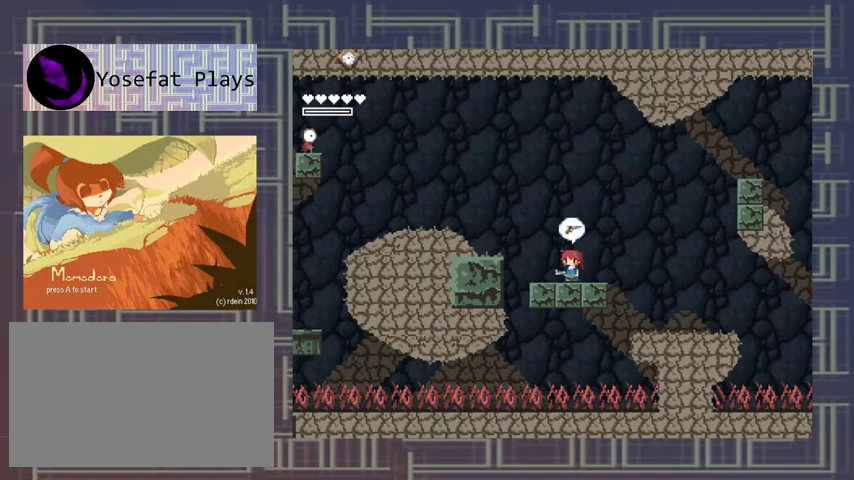
{"buttons": ["R1"], "events": [[367, "R1", "down"]]}
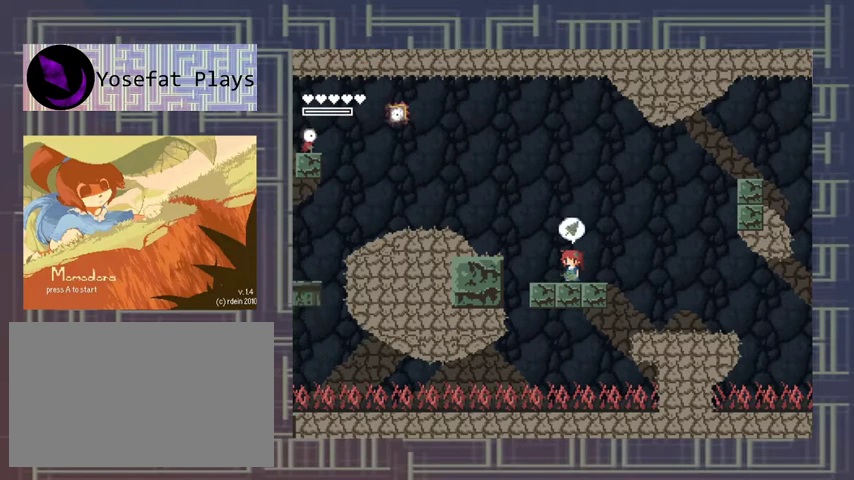
{"buttons": ["A"], "events": [[33, "R1", "up"], [400, "A", "down"]]}
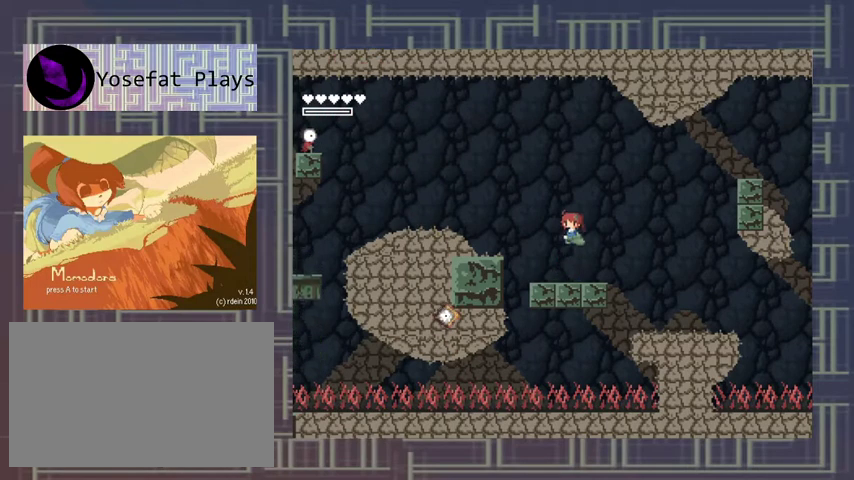
{"buttons": ["X"], "events": [[167, "X", "down"], [200, "A", "up"], [233, "X", "up"], [333, "X", "down"]]}
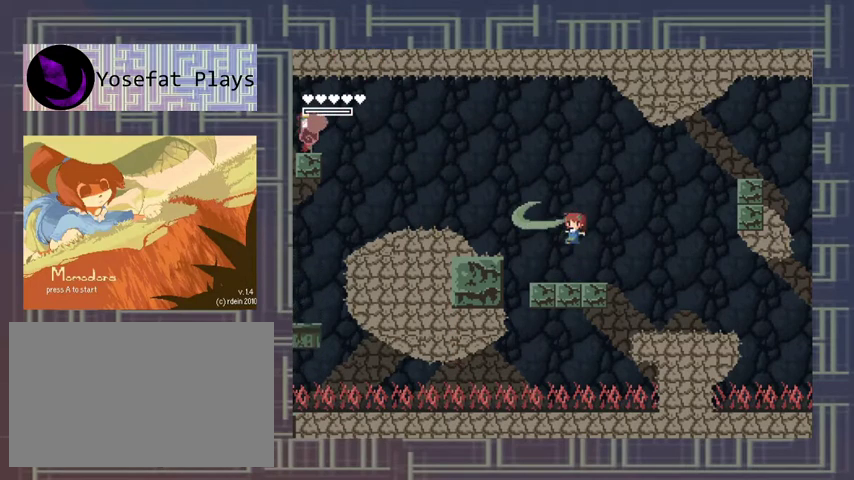
{"buttons": [], "events": [[33, "X", "up"], [133, "R1", "down"], [300, "R1", "up"]]}
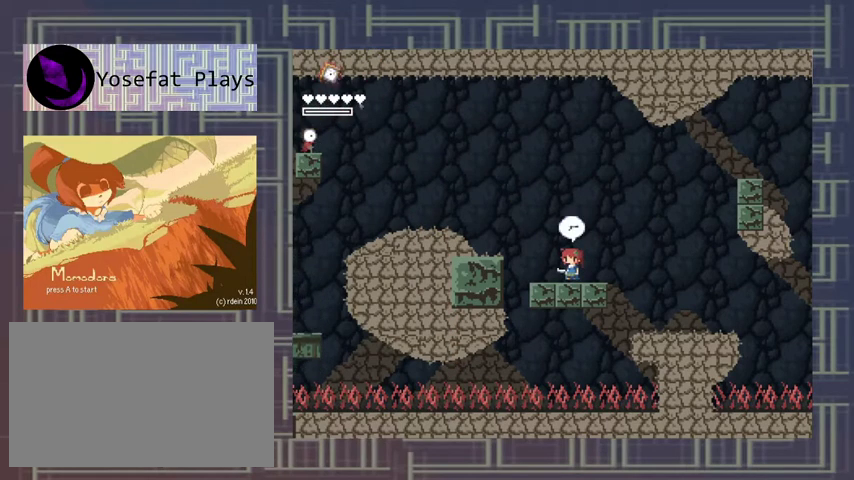
{"buttons": ["A"], "events": [[333, "A", "down"]]}